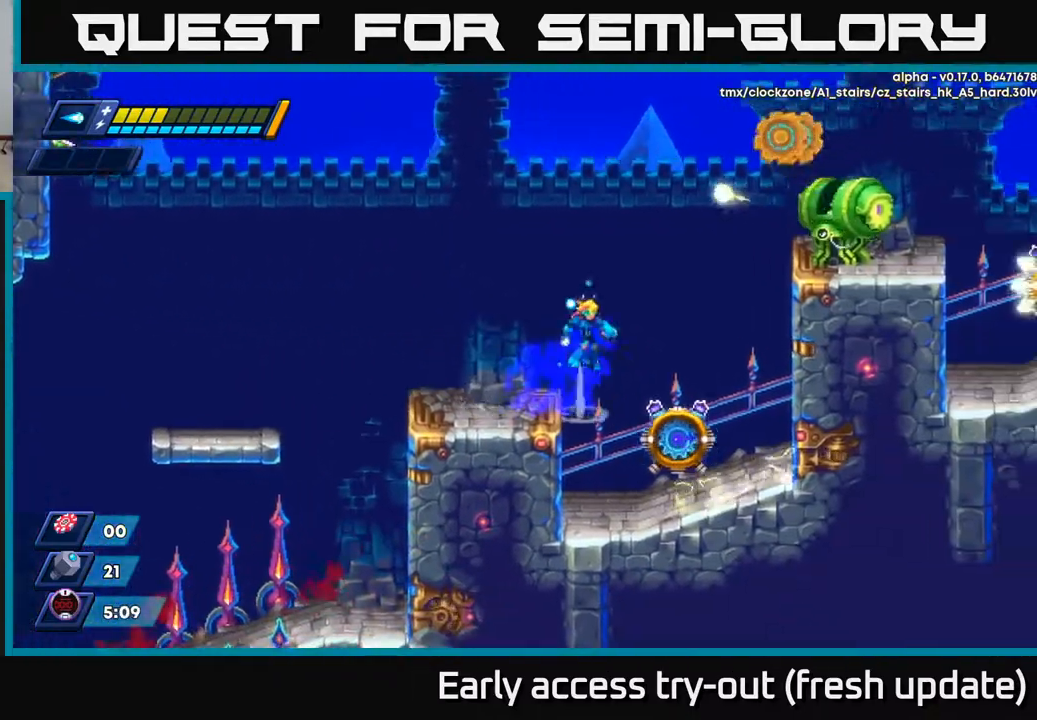
Gameplay with a controller (Xbox layout); each line is a JSON object with the inputs held at the frame after it. "events" lists button and stick changes between this image and that frame as [ms after this image, input, new state], when the widget could be followed in between.
{"buttons": ["DPAD_LEFT"], "left_stick": "center", "right_stick": "center", "events": [[250, "R2", "up"], [267, "X", "down"], [300, "A", "up"], [317, "X", "up"], [417, "DPAD_LEFT", "down"]]}
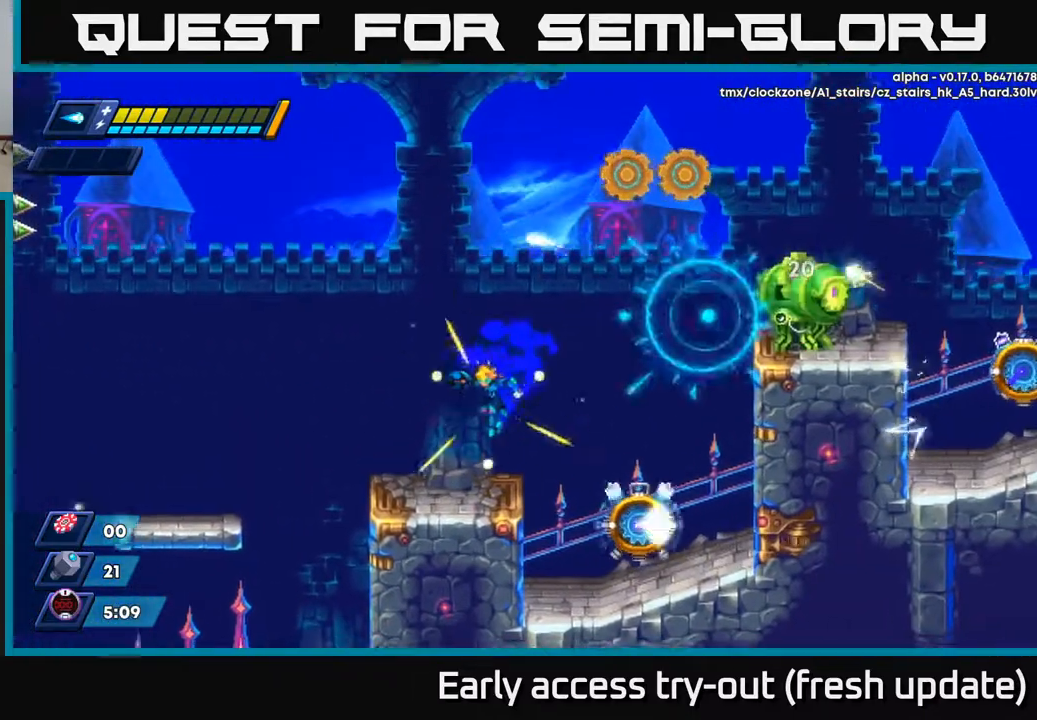
{"buttons": ["DPAD_LEFT"], "left_stick": "center", "right_stick": "center", "events": [[100, "DPAD_LEFT", "up"], [133, "DPAD_RIGHT", "down"], [217, "DPAD_RIGHT", "up"], [383, "DPAD_LEFT", "down"]]}
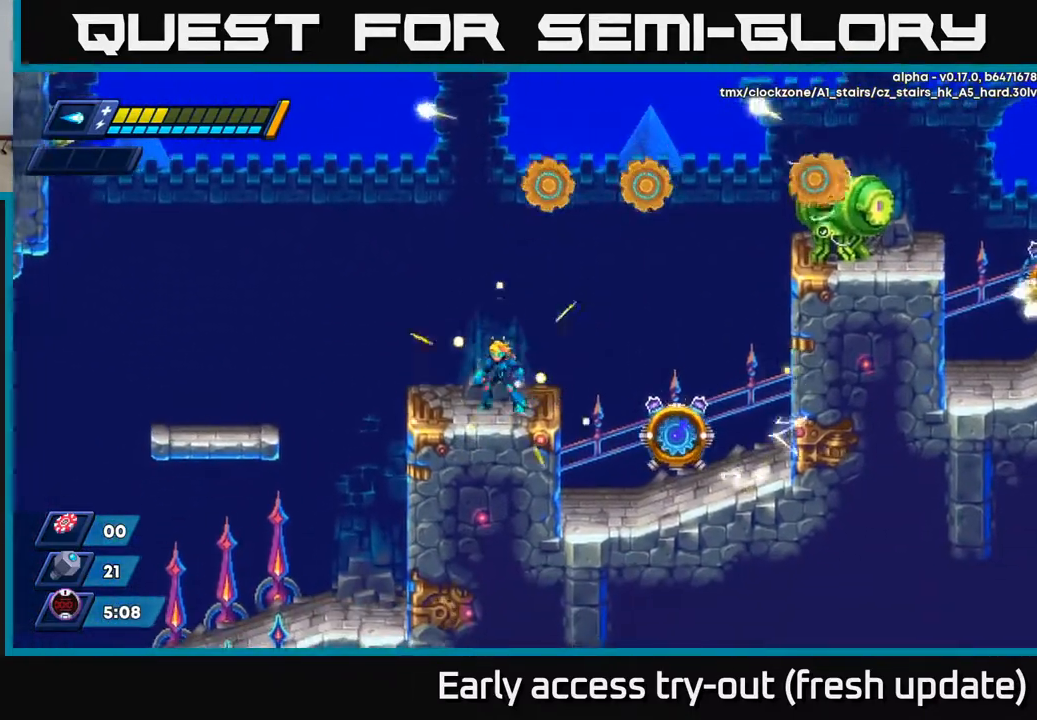
{"buttons": ["A", "DPAD_LEFT"], "left_stick": "center", "right_stick": "center", "events": [[33, "DPAD_LEFT", "up"], [117, "DPAD_RIGHT", "down"], [217, "DPAD_RIGHT", "up"], [433, "A", "down"], [500, "DPAD_LEFT", "down"]]}
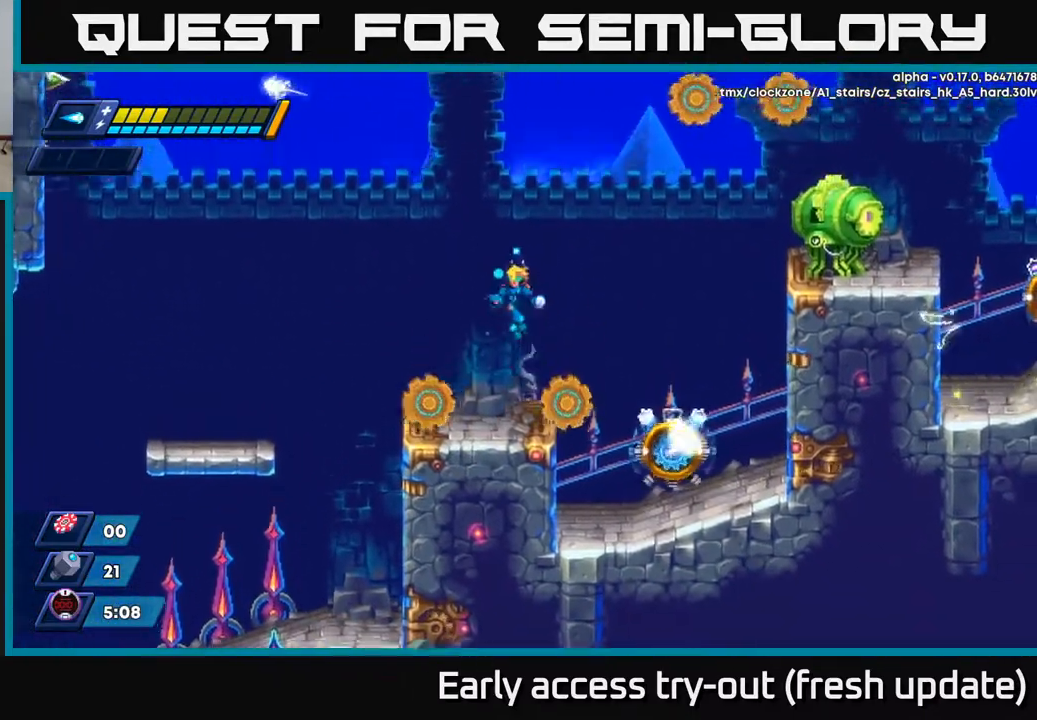
{"buttons": ["DPAD_RIGHT"], "left_stick": "center", "right_stick": "center", "events": [[50, "A", "up"], [233, "DPAD_LEFT", "up"], [333, "DPAD_RIGHT", "down"]]}
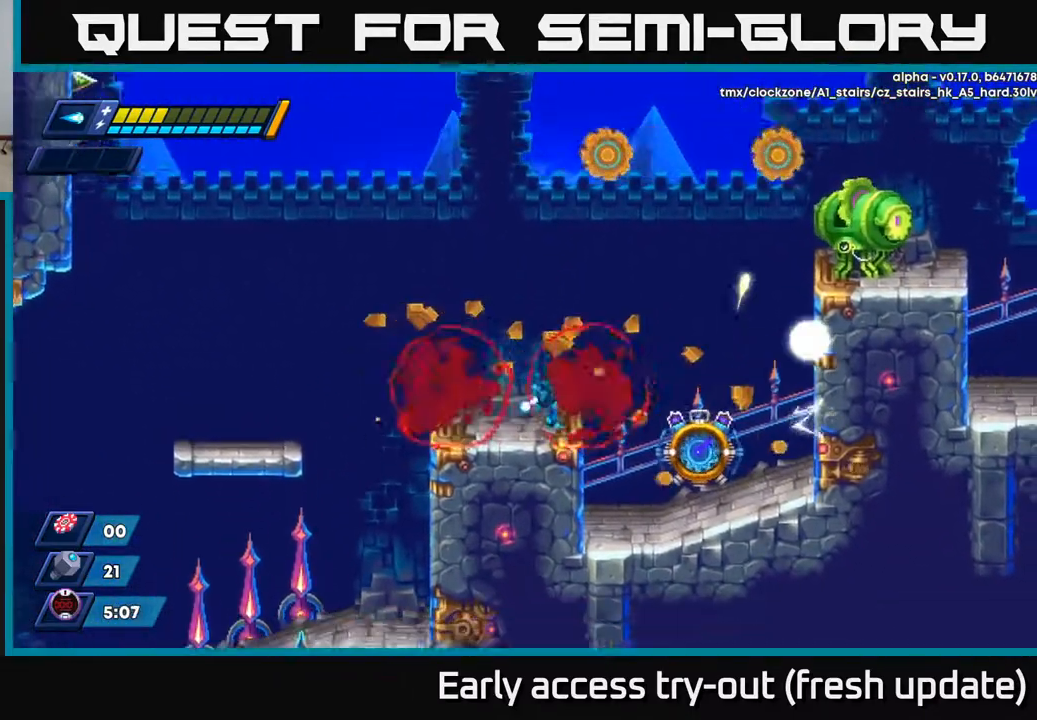
{"buttons": [], "left_stick": "center", "right_stick": "center", "events": [[50, "X", "down"], [150, "X", "up"], [217, "X", "down"], [250, "DPAD_RIGHT", "up"], [300, "X", "up"], [383, "X", "down"], [450, "X", "up"]]}
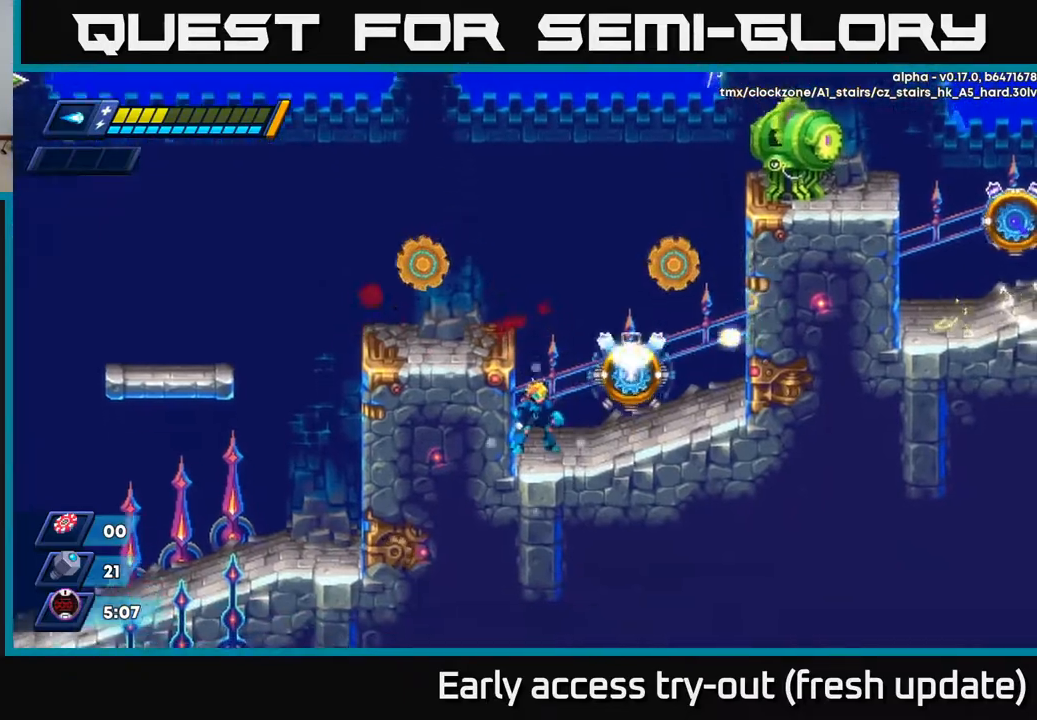
{"buttons": [], "left_stick": "center", "right_stick": "center", "events": [[67, "X", "down"], [117, "X", "up"], [183, "X", "down"], [233, "X", "up"], [300, "X", "down"], [367, "X", "up"], [417, "X", "down"], [483, "X", "up"]]}
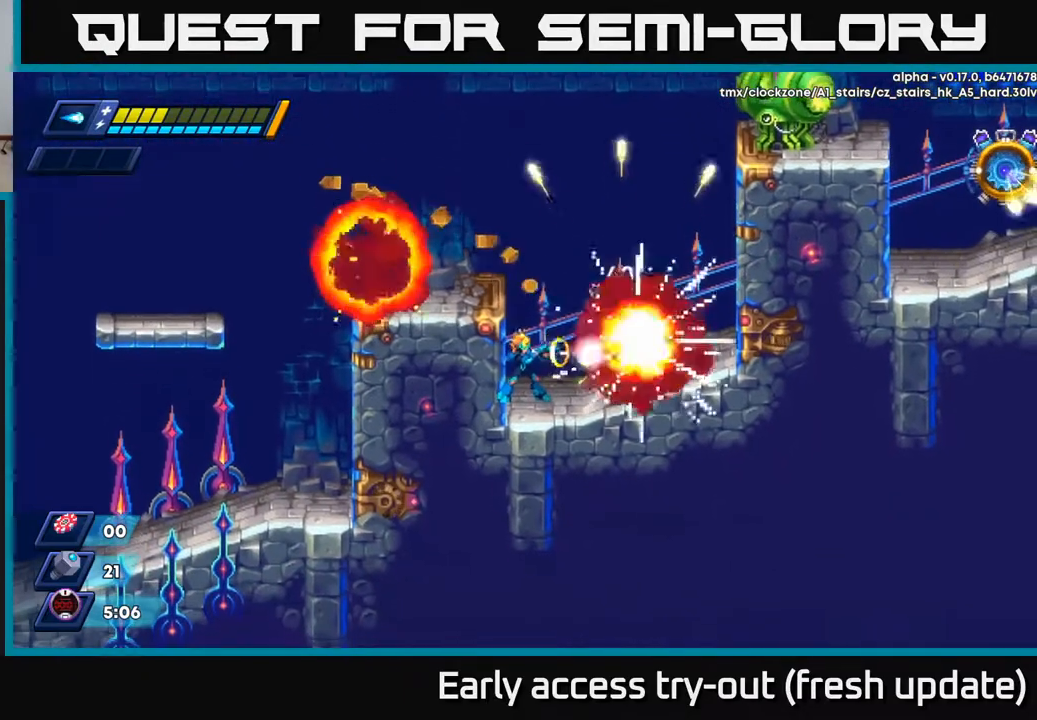
{"buttons": [], "left_stick": "center", "right_stick": "center", "events": [[33, "X", "down"], [100, "X", "up"], [150, "X", "down"], [217, "X", "up"], [267, "X", "down"], [333, "X", "up"], [400, "X", "down"], [450, "X", "up"]]}
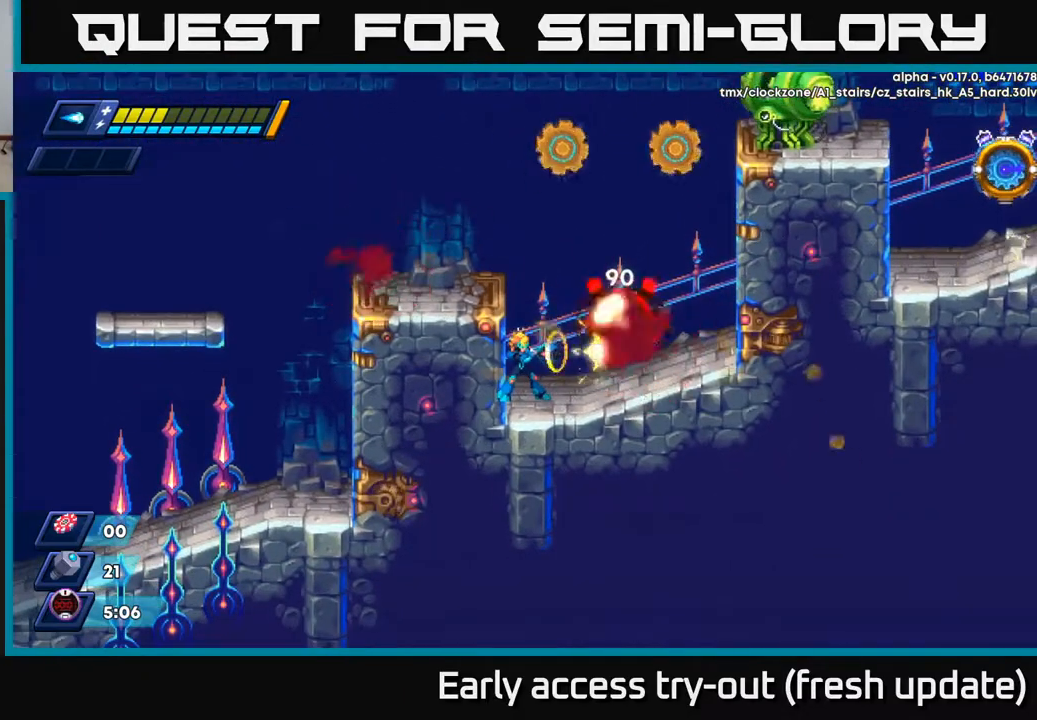
{"buttons": ["X"], "left_stick": "center", "right_stick": "center", "events": [[17, "X", "down"], [67, "X", "up"], [133, "X", "down"], [183, "X", "up"], [250, "X", "down"], [283, "DPAD_RIGHT", "down"], [300, "X", "up"], [367, "DPAD_RIGHT", "up"], [367, "X", "down"], [433, "X", "up"], [483, "X", "down"]]}
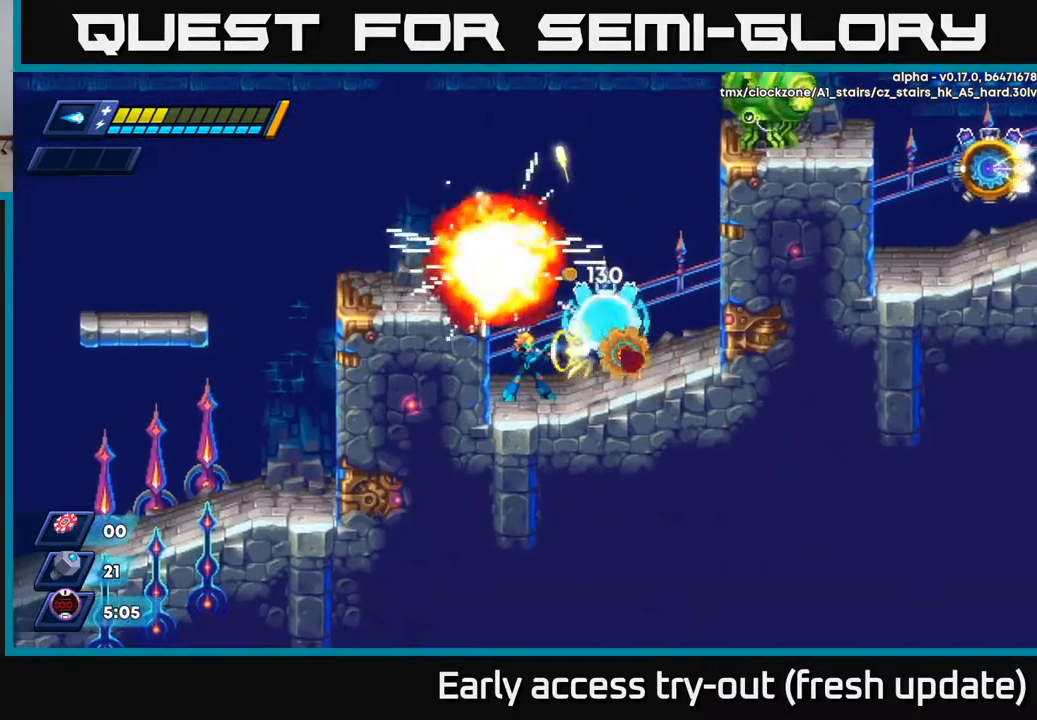
{"buttons": ["A", "R2", "DPAD_LEFT"], "left_stick": "center", "right_stick": "center", "events": [[67, "X", "up"], [117, "X", "down"], [183, "X", "up"], [233, "X", "down"], [300, "X", "up"], [333, "DPAD_LEFT", "down"], [350, "A", "down"], [367, "X", "down"], [383, "X", "up"], [433, "R2", "down"]]}
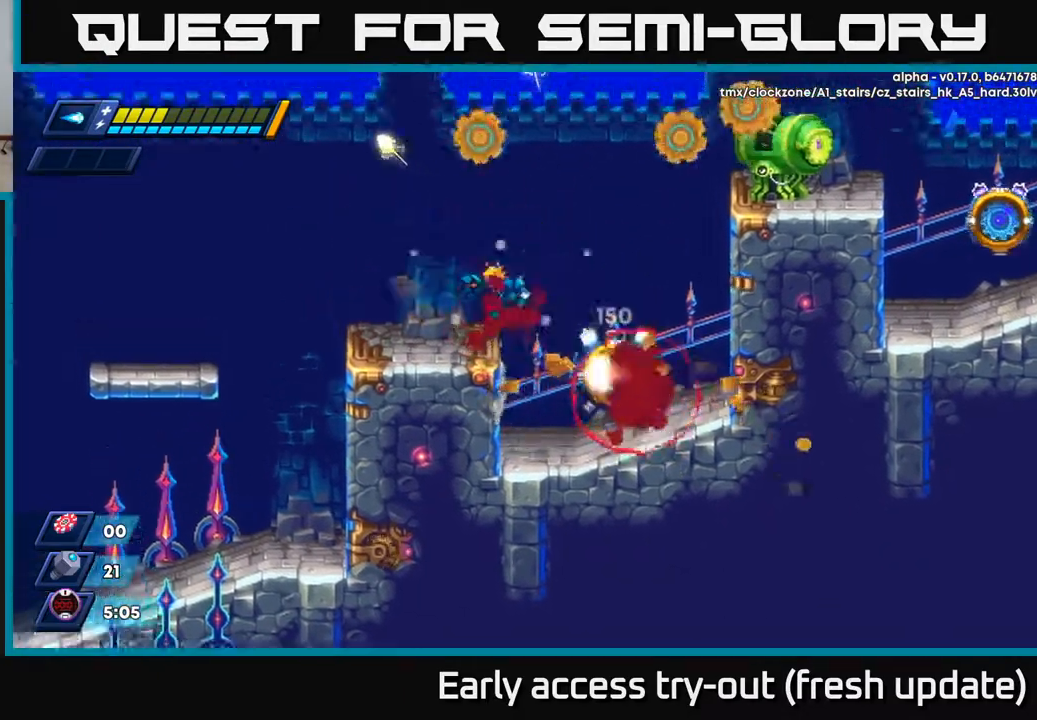
{"buttons": ["A", "R2", "DPAD_LEFT"], "left_stick": "center", "right_stick": "center", "events": [[100, "A", "up"], [100, "R2", "up"], [300, "DPAD_LEFT", "up"], [317, "DPAD_RIGHT", "down"], [383, "R2", "down"], [417, "A", "down"], [433, "DPAD_RIGHT", "up"], [500, "DPAD_LEFT", "down"]]}
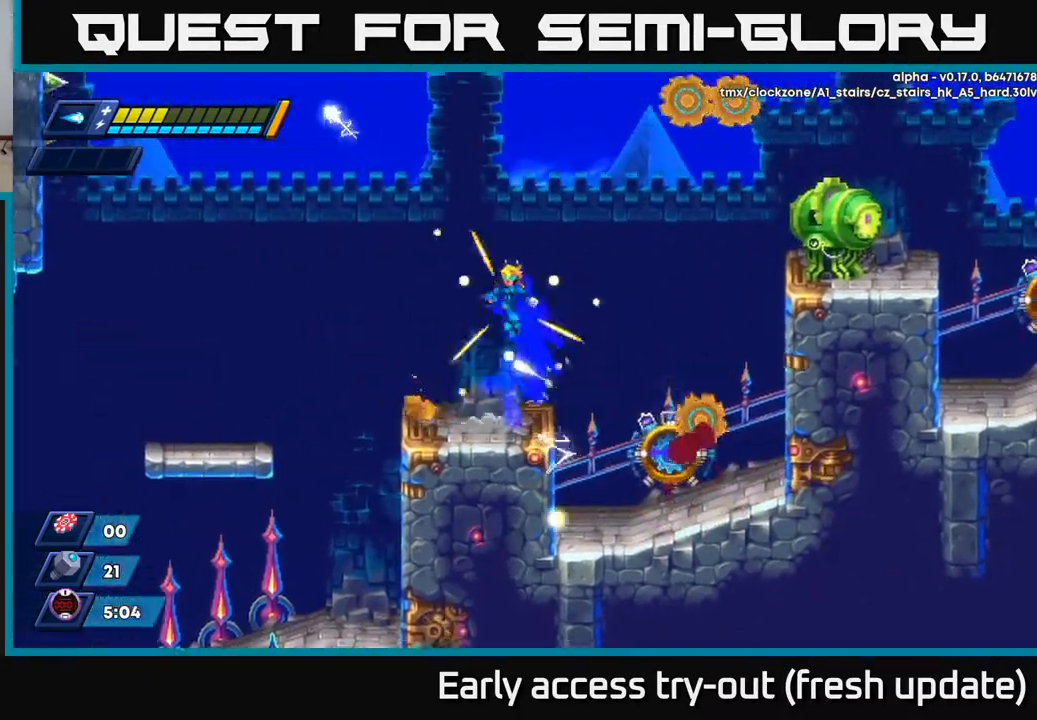
{"buttons": [], "left_stick": "center", "right_stick": "center", "events": [[167, "DPAD_LEFT", "up"], [233, "DPAD_RIGHT", "down"], [250, "A", "up"], [300, "R2", "up"], [367, "DPAD_RIGHT", "up"]]}
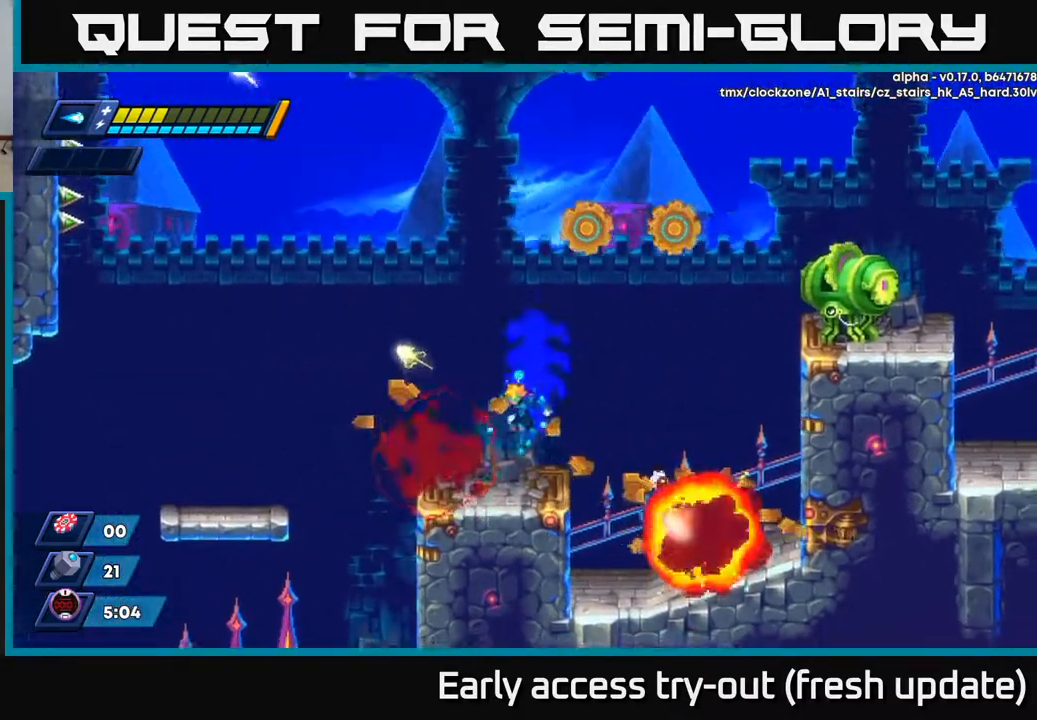
{"buttons": ["A"], "left_stick": "center", "right_stick": "center", "events": [[17, "DPAD_LEFT", "down"], [117, "DPAD_DOWN", "down"], [117, "DPAD_LEFT", "up"], [133, "DPAD_RIGHT", "down"], [150, "DPAD_DOWN", "up"], [267, "DPAD_RIGHT", "up"], [467, "A", "down"]]}
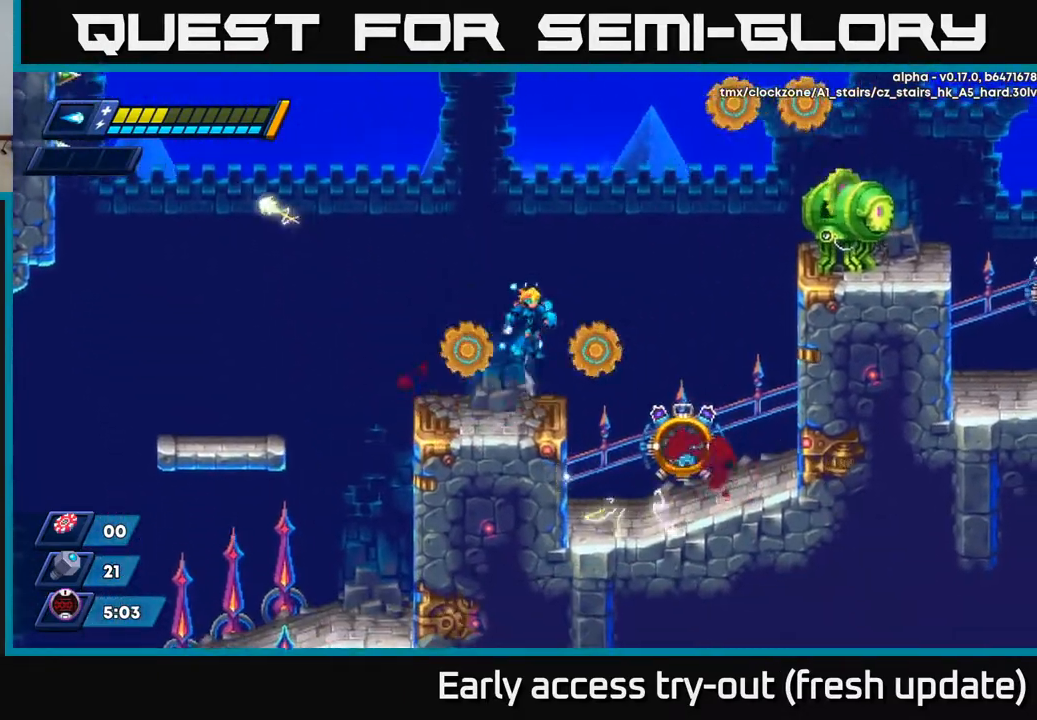
{"buttons": [], "left_stick": "center", "right_stick": "center", "events": [[250, "A", "up"], [267, "DPAD_RIGHT", "down"], [450, "DPAD_RIGHT", "up"]]}
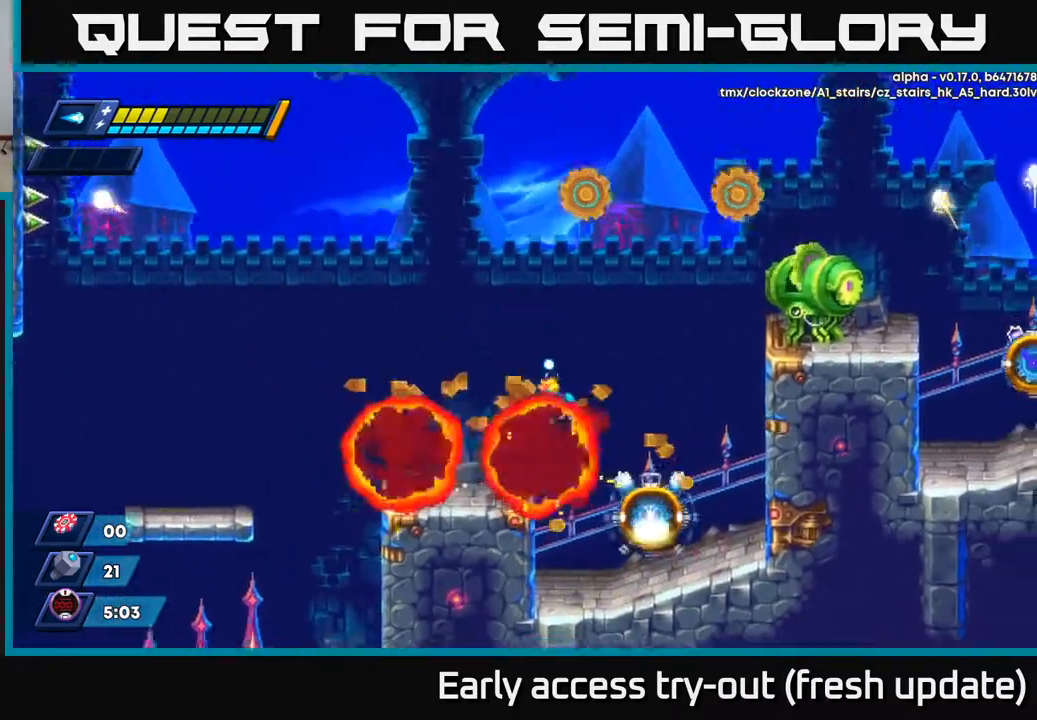
{"buttons": [], "left_stick": "center", "right_stick": "center", "events": [[117, "DPAD_RIGHT", "down"], [183, "DPAD_RIGHT", "up"], [300, "X", "down"], [467, "X", "up"]]}
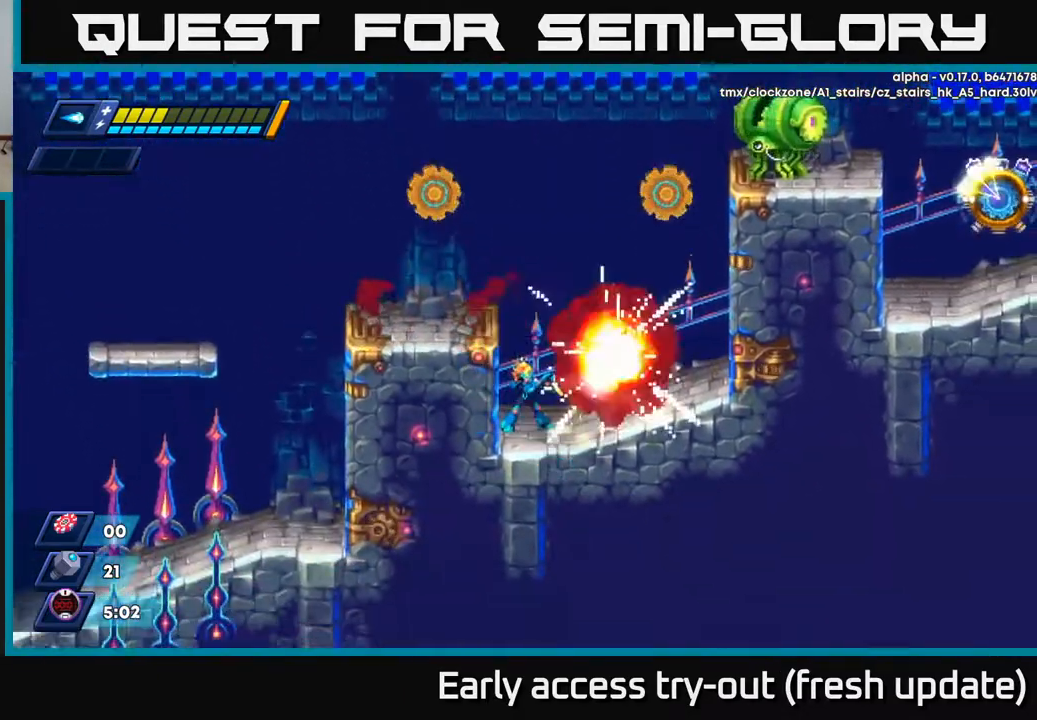
{"buttons": ["A", "R2", "DPAD_RIGHT"], "left_stick": "center", "right_stick": "center", "events": [[17, "X", "down"], [83, "X", "up"], [150, "X", "down"], [167, "X", "up"], [233, "X", "down"], [300, "X", "up"], [383, "DPAD_RIGHT", "down"], [417, "A", "down"], [483, "R2", "down"]]}
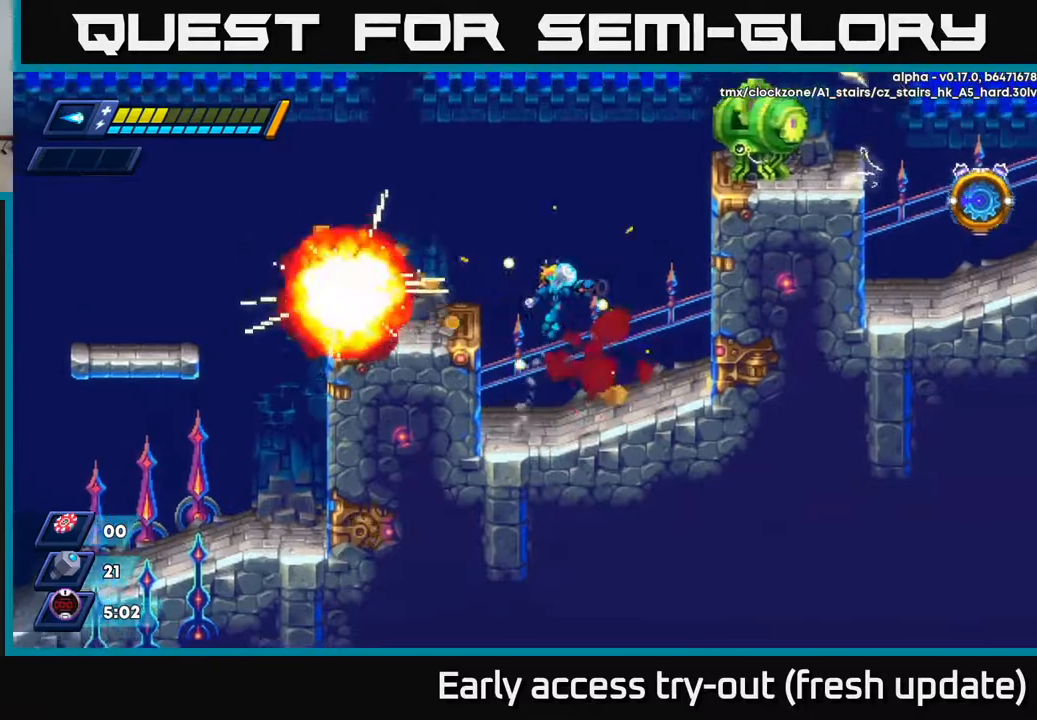
{"buttons": ["DPAD_RIGHT"], "left_stick": "center", "right_stick": "center", "events": [[167, "A", "up"], [167, "R2", "up"]]}
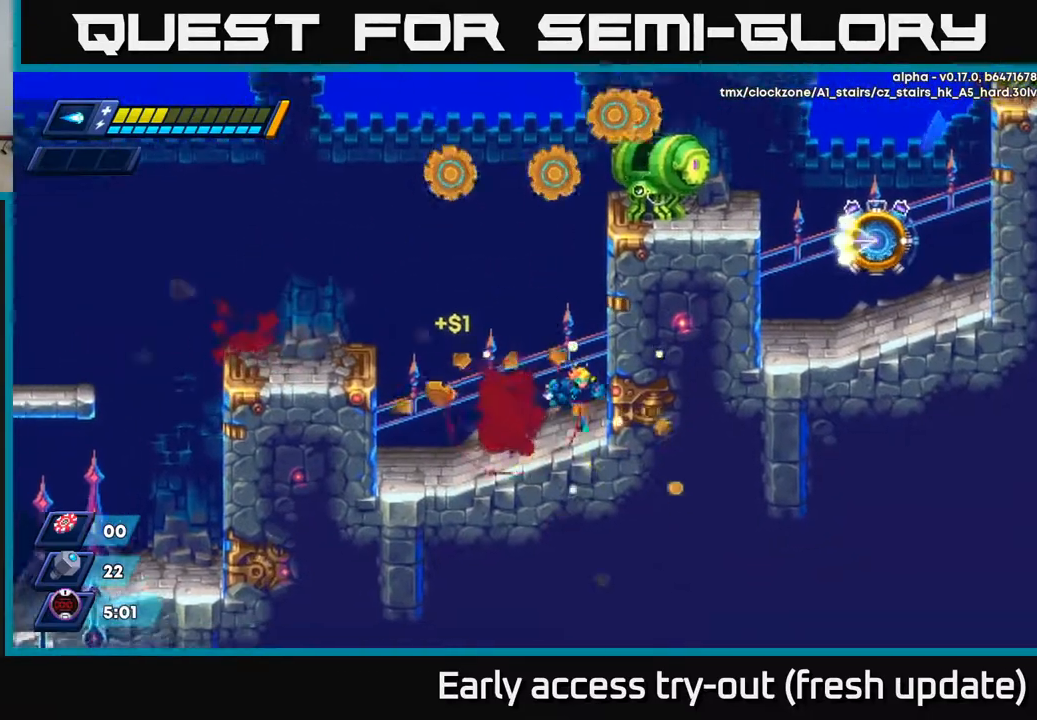
{"buttons": ["A", "R2", "DPAD_RIGHT"], "left_stick": "center", "right_stick": "center", "events": [[200, "DPAD_RIGHT", "up"], [283, "DPAD_RIGHT", "down"], [383, "A", "down"], [400, "R2", "down"]]}
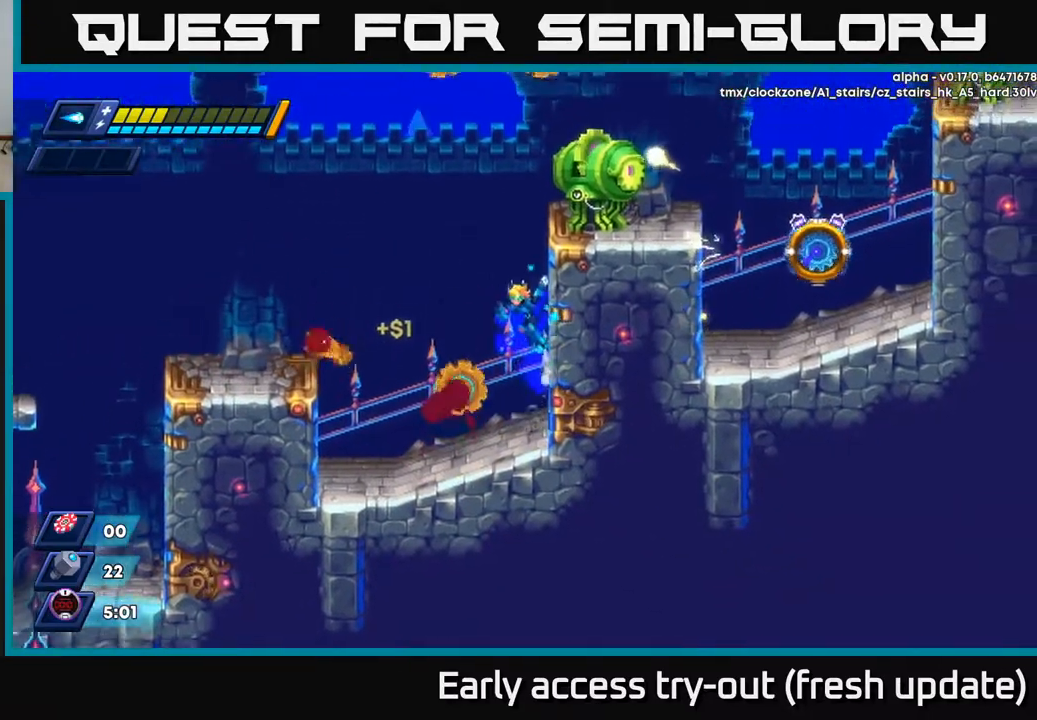
{"buttons": [], "left_stick": "center", "right_stick": "center", "events": [[33, "A", "up"], [33, "R2", "up"], [50, "DPAD_RIGHT", "up"], [83, "DPAD_LEFT", "down"], [100, "A", "down"], [233, "DPAD_LEFT", "up"], [250, "DPAD_RIGHT", "down"], [283, "A", "up"], [283, "X", "down"], [317, "DPAD_RIGHT", "up"], [350, "X", "up"], [383, "X", "down"], [450, "X", "up"]]}
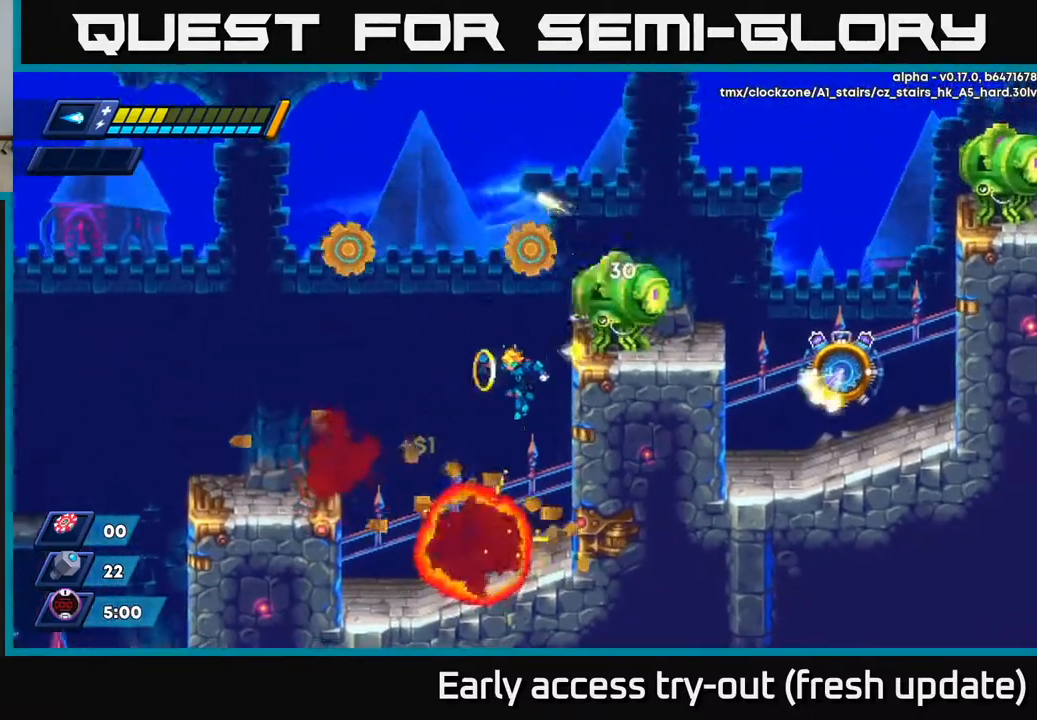
{"buttons": ["A", "R2", "DPAD_LEFT"], "left_stick": "center", "right_stick": "center", "events": [[17, "X", "down"], [33, "DPAD_LEFT", "down"], [67, "X", "up"], [383, "A", "down"], [383, "R2", "down"]]}
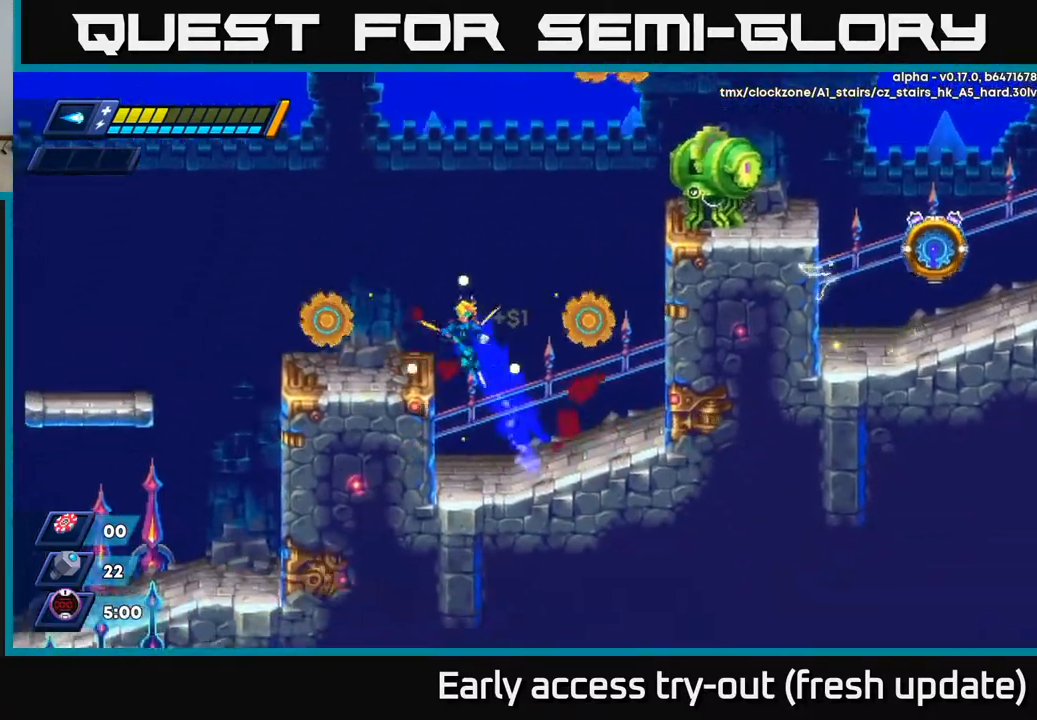
{"buttons": ["A", "DPAD_RIGHT"], "left_stick": "center", "right_stick": "center", "events": [[50, "R2", "up"], [67, "A", "up"], [267, "DPAD_LEFT", "up"], [283, "A", "down"], [300, "DPAD_RIGHT", "down"]]}
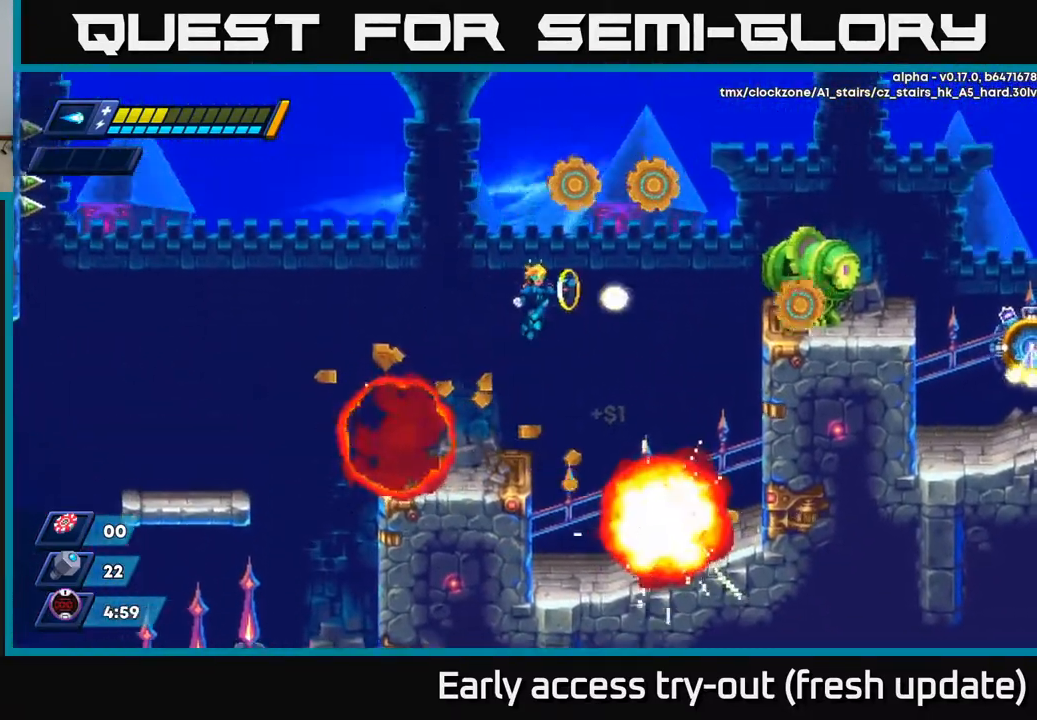
{"buttons": [], "left_stick": "center", "right_stick": "center", "events": [[17, "DPAD_RIGHT", "up"], [17, "X", "down"], [50, "A", "up"], [67, "X", "up"], [133, "X", "down"], [183, "X", "up"], [217, "X", "down"], [300, "X", "up"]]}
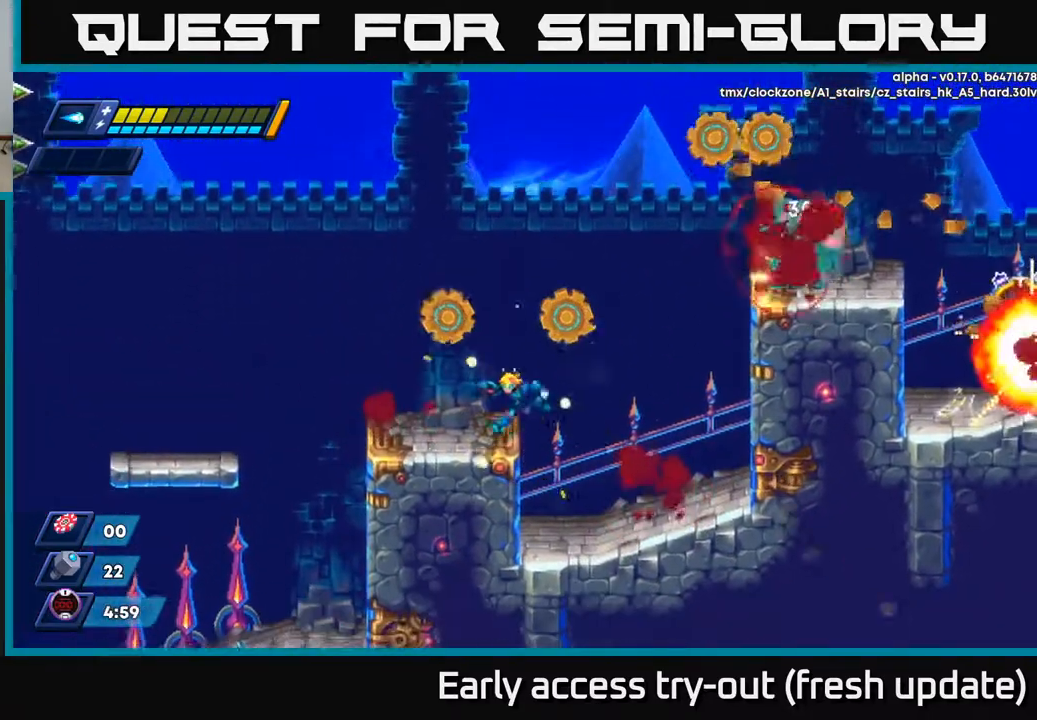
{"buttons": [], "left_stick": "center", "right_stick": "center", "events": [[17, "DPAD_LEFT", "down"], [117, "DPAD_LEFT", "up"], [217, "DPAD_LEFT", "down"], [400, "DPAD_LEFT", "up"]]}
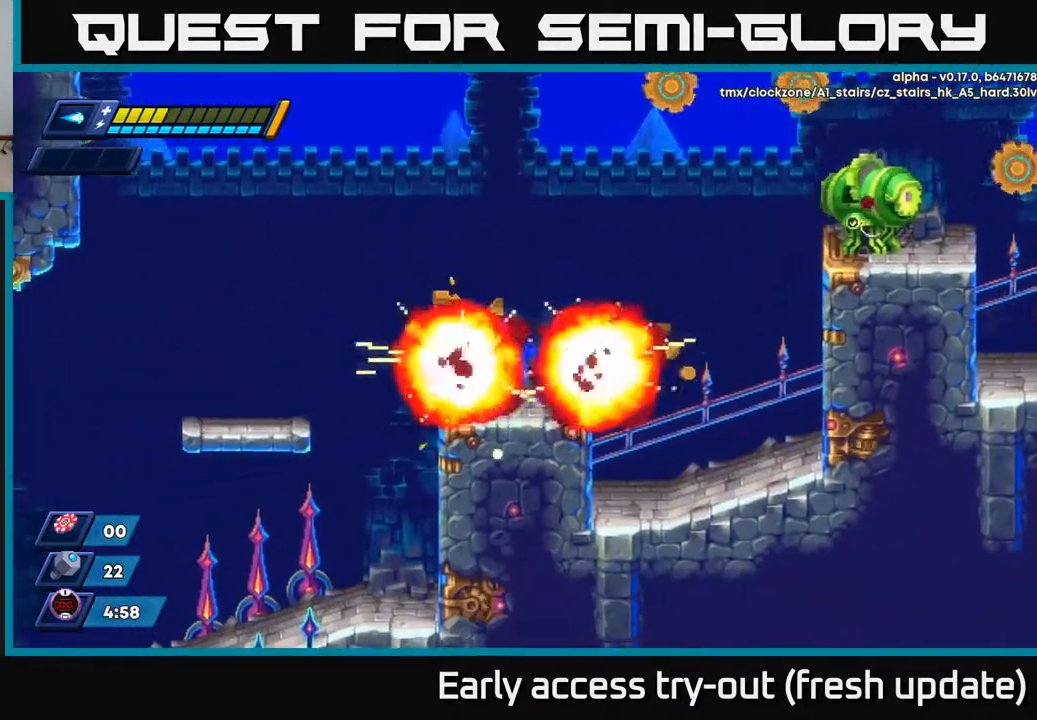
{"buttons": ["A", "DPAD_RIGHT"], "left_stick": "center", "right_stick": "center", "events": [[83, "DPAD_RIGHT", "down"], [233, "A", "down"]]}
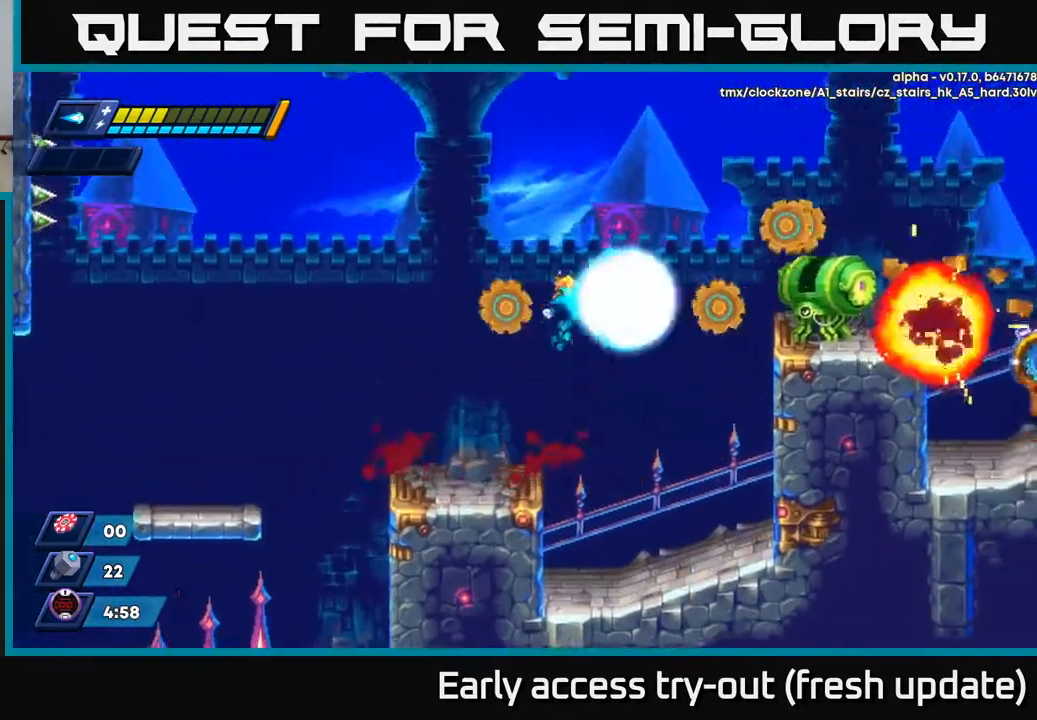
{"buttons": ["DPAD_LEFT"], "left_stick": "center", "right_stick": "center", "events": [[67, "X", "down"], [83, "DPAD_RIGHT", "up"], [117, "A", "up"], [133, "X", "up"], [217, "DPAD_LEFT", "down"]]}
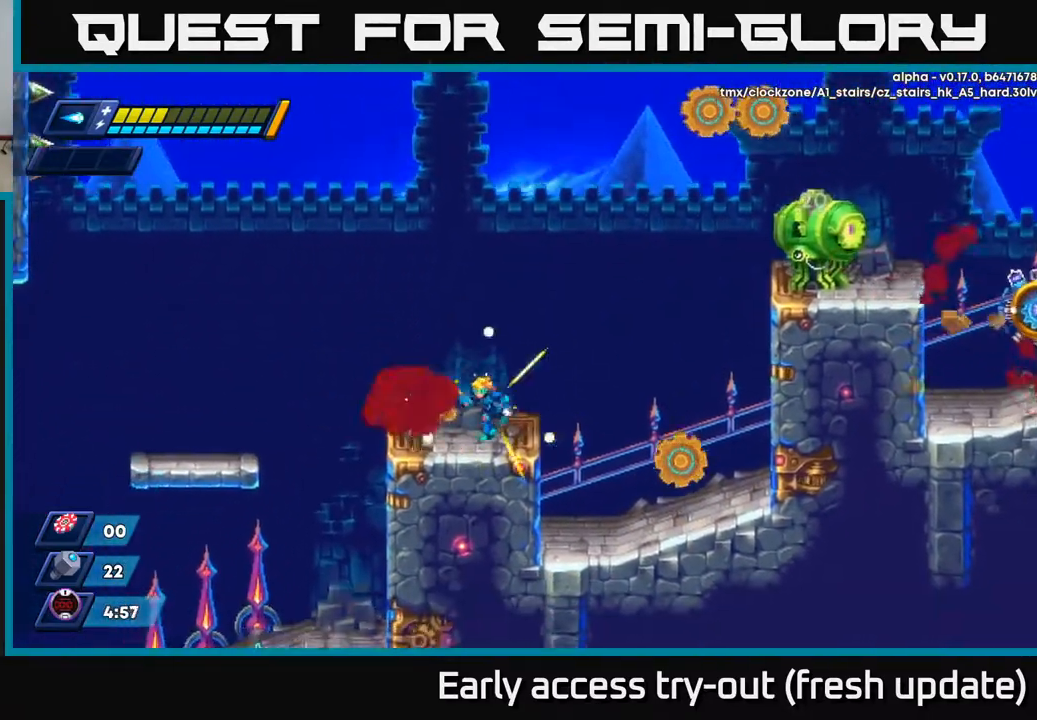
{"buttons": [], "left_stick": "center", "right_stick": "center", "events": [[117, "DPAD_LEFT", "up"], [283, "DPAD_RIGHT", "down"], [433, "DPAD_RIGHT", "up"]]}
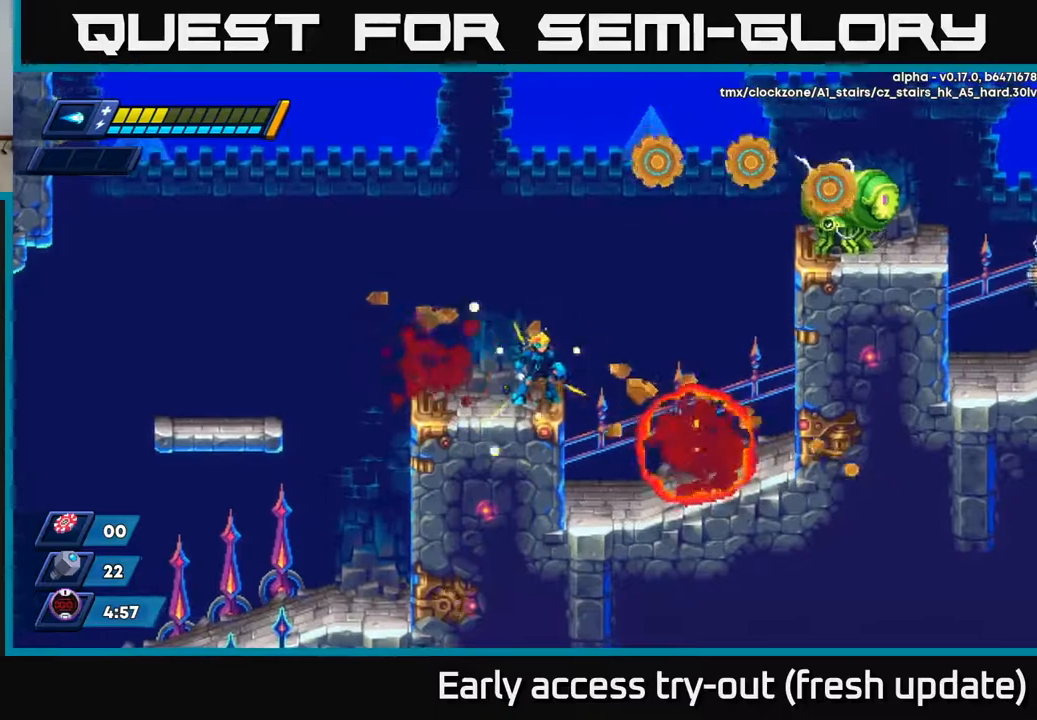
{"buttons": [], "left_stick": "center", "right_stick": "center", "events": [[100, "A", "down"], [417, "X", "down"], [467, "A", "up"], [483, "X", "up"]]}
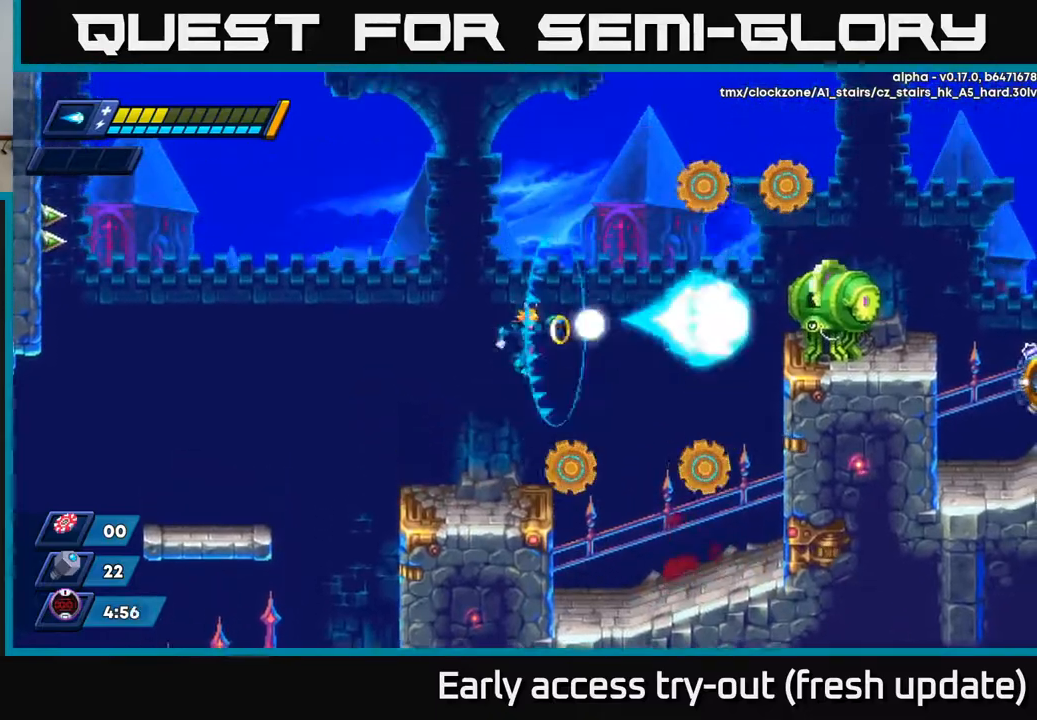
{"buttons": ["DPAD_RIGHT"], "left_stick": "center", "right_stick": "center", "events": [[33, "X", "down"], [100, "X", "up"], [133, "X", "down"], [200, "X", "up"], [450, "DPAD_RIGHT", "down"]]}
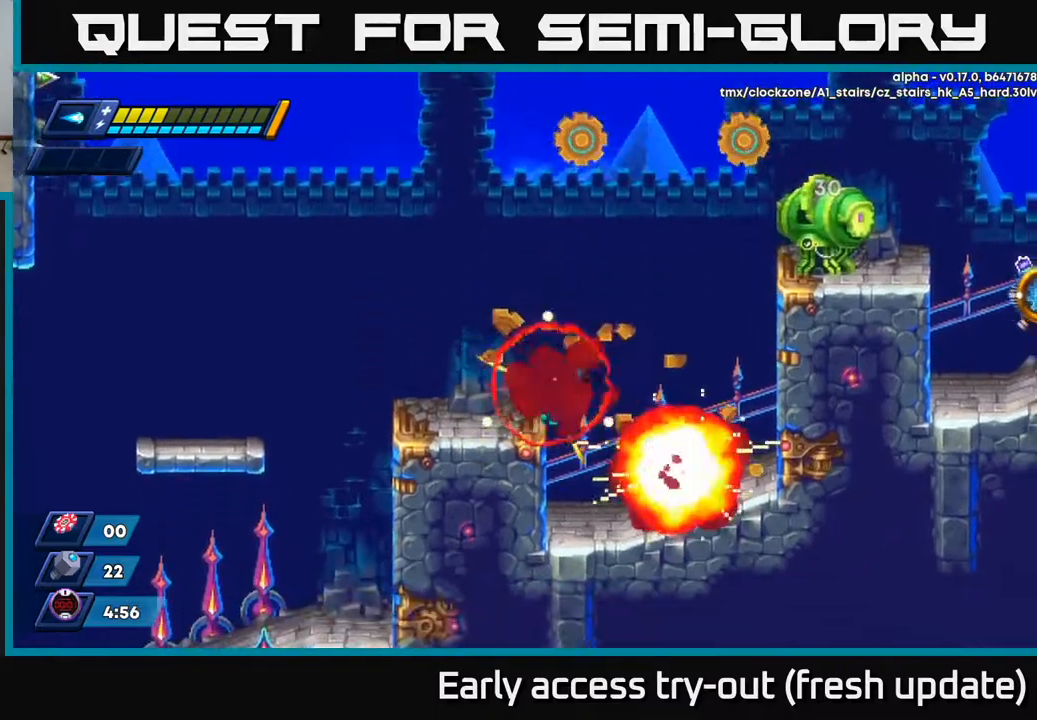
{"buttons": ["A"], "left_stick": "center", "right_stick": "center", "events": [[67, "DPAD_RIGHT", "up"], [467, "A", "down"]]}
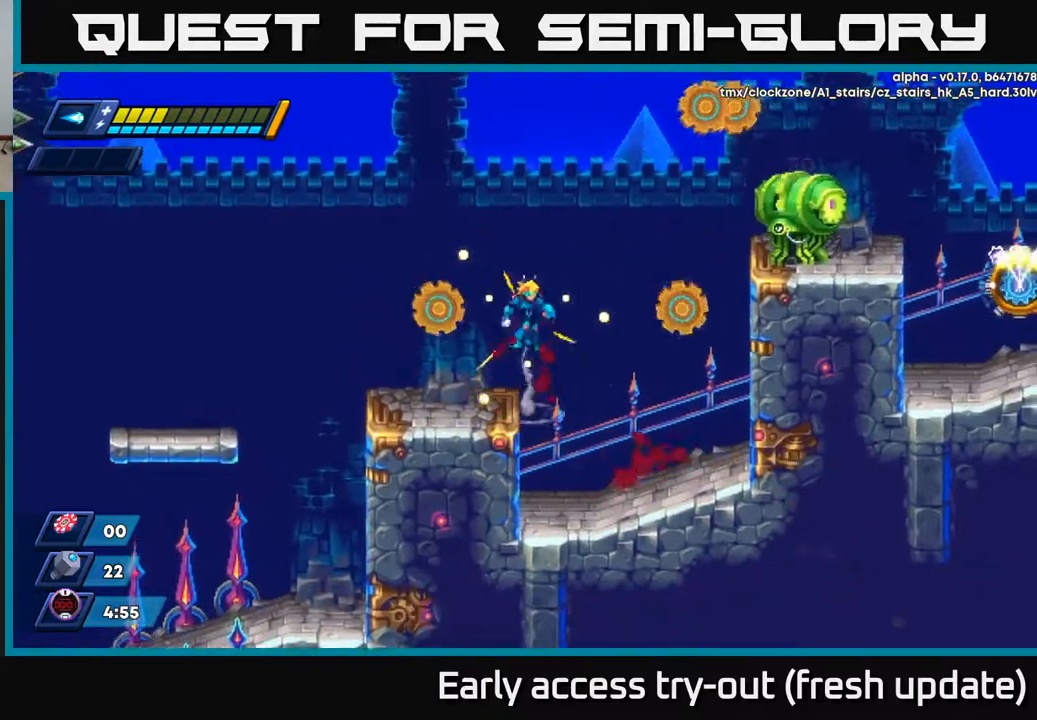
{"buttons": ["X"], "left_stick": "center", "right_stick": "center", "events": [[317, "X", "down"], [350, "A", "up"], [400, "X", "up"], [433, "X", "down"]]}
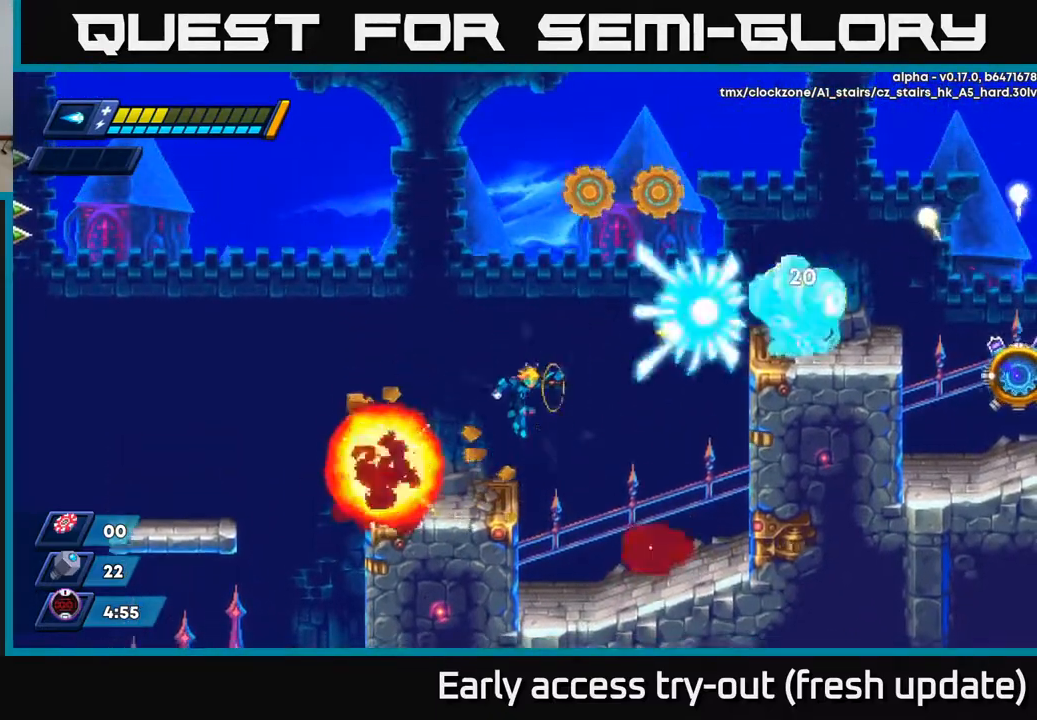
{"buttons": [], "left_stick": "center", "right_stick": "center", "events": [[17, "X", "up"]]}